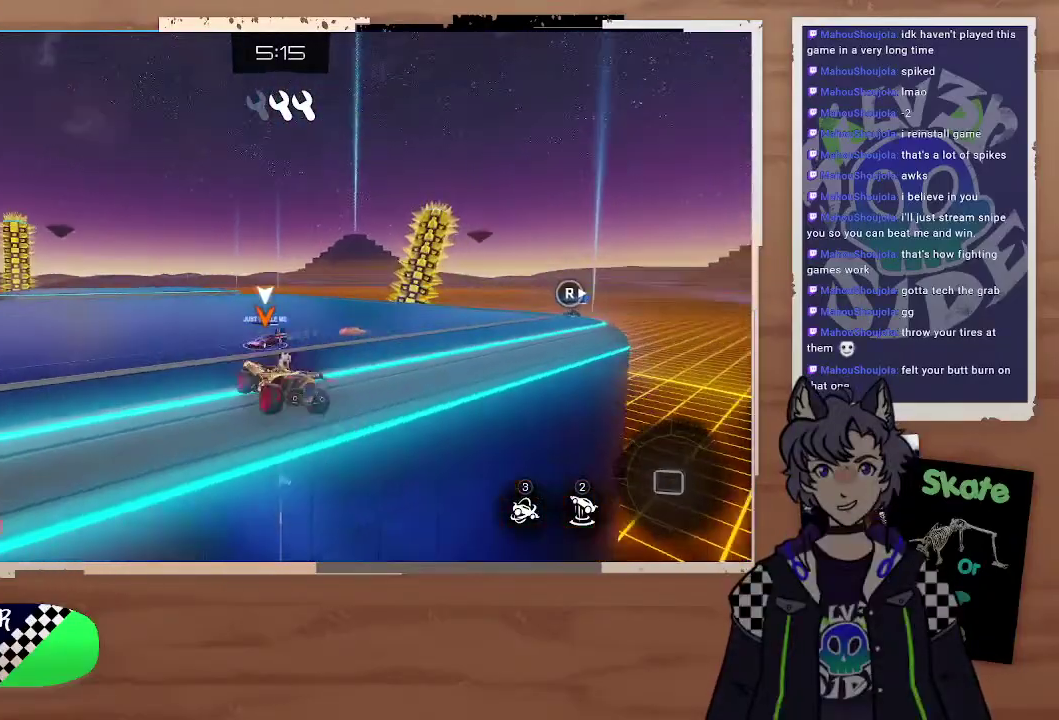
Gameplay with a controller (PlayStation layout); each line is a JSON object with the inputs held at the frame after it. "events" lists button and stick changes between this image and that frame as [ms after this image, input, new state], when the widget could be followed in between.
{"buttons": ["R2"], "left_stick": "center", "right_stick": "center", "events": [[167, "left_stick", "down"], [233, "left_stick", "up"], [300, "left_stick", "down"], [433, "left_stick", "down-left"], [500, "left_stick", "center"]]}
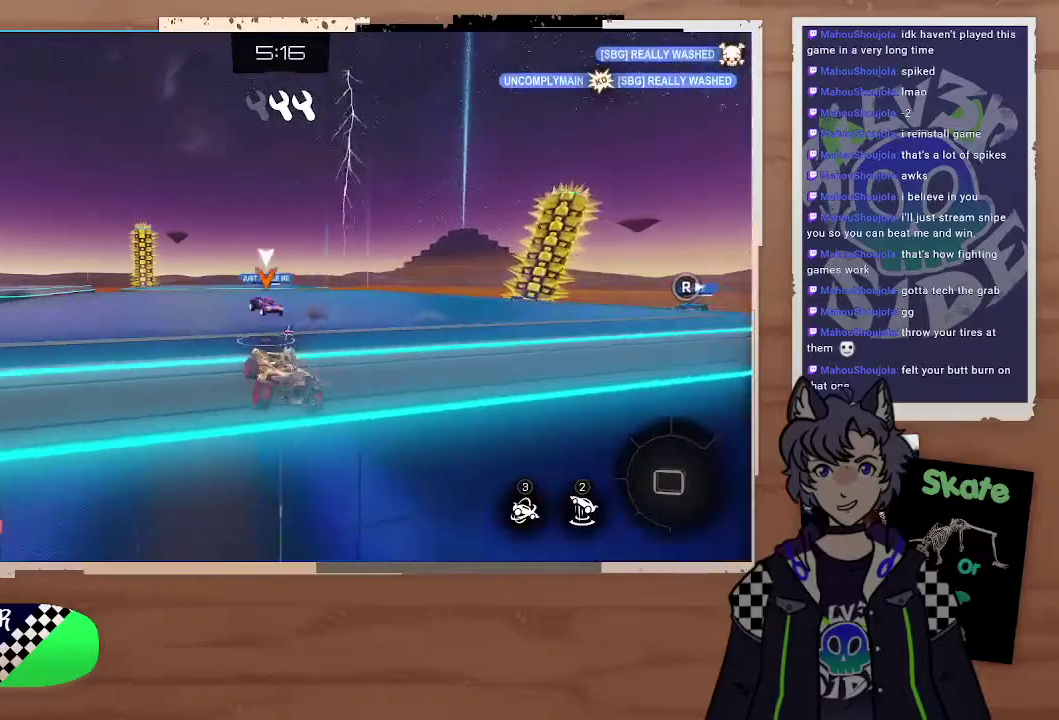
{"buttons": ["R2"], "left_stick": "center", "right_stick": "center", "events": []}
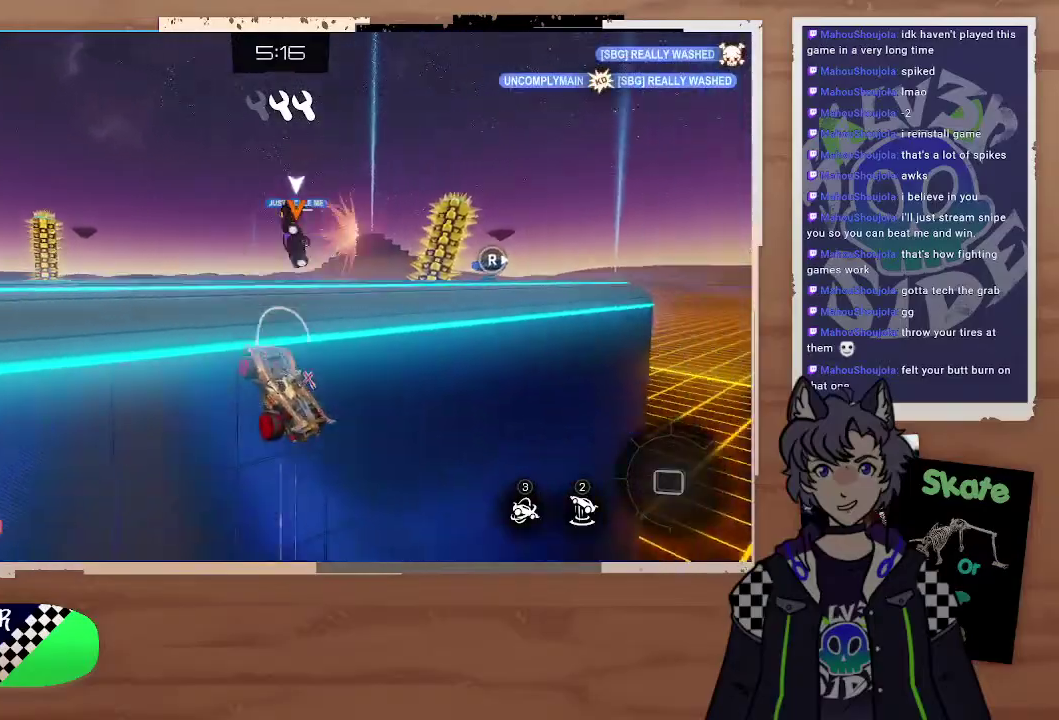
{"buttons": ["R2"], "left_stick": "down", "right_stick": "center", "events": [[67, "CROSS", "down"], [67, "left_stick", "up"], [200, "CROSS", "up"], [267, "left_stick", "center"], [433, "left_stick", "down"]]}
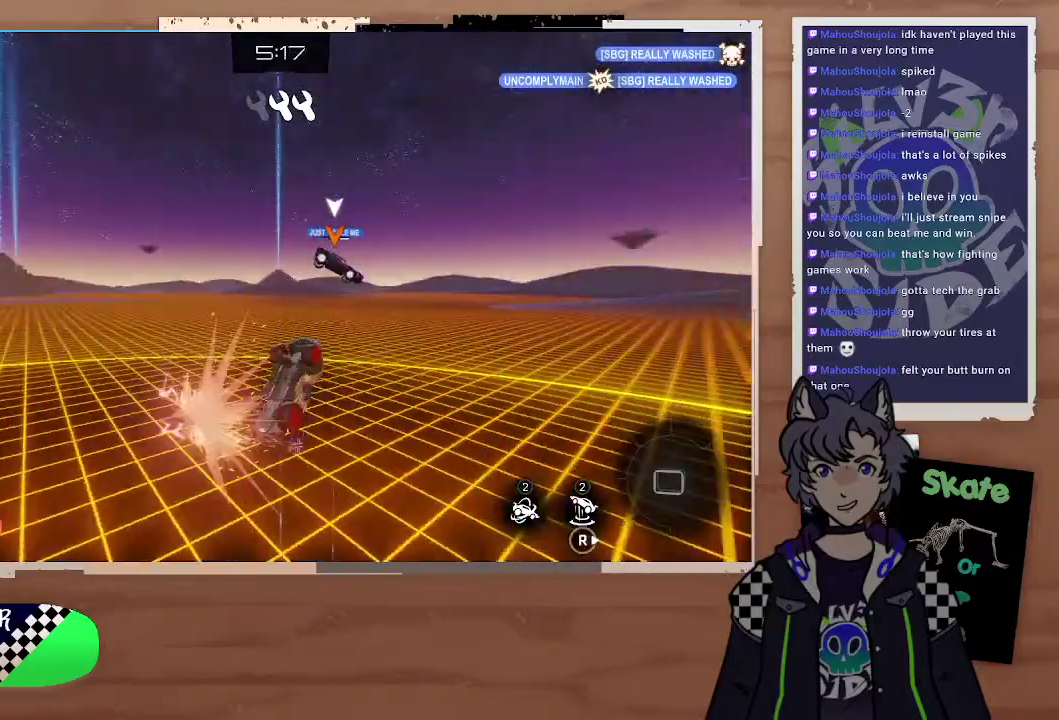
{"buttons": ["R2"], "left_stick": "center", "right_stick": "center", "events": [[100, "left_stick", "center"]]}
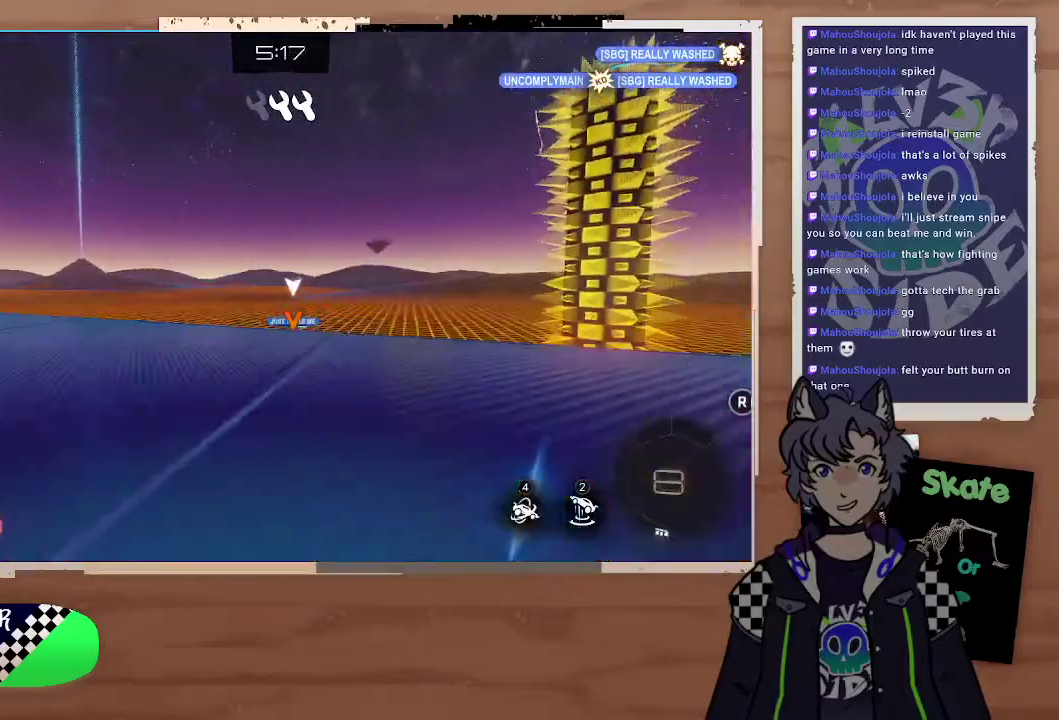
{"buttons": ["R2"], "left_stick": "center", "right_stick": "center", "events": [[100, "left_stick", "up"], [433, "left_stick", "center"]]}
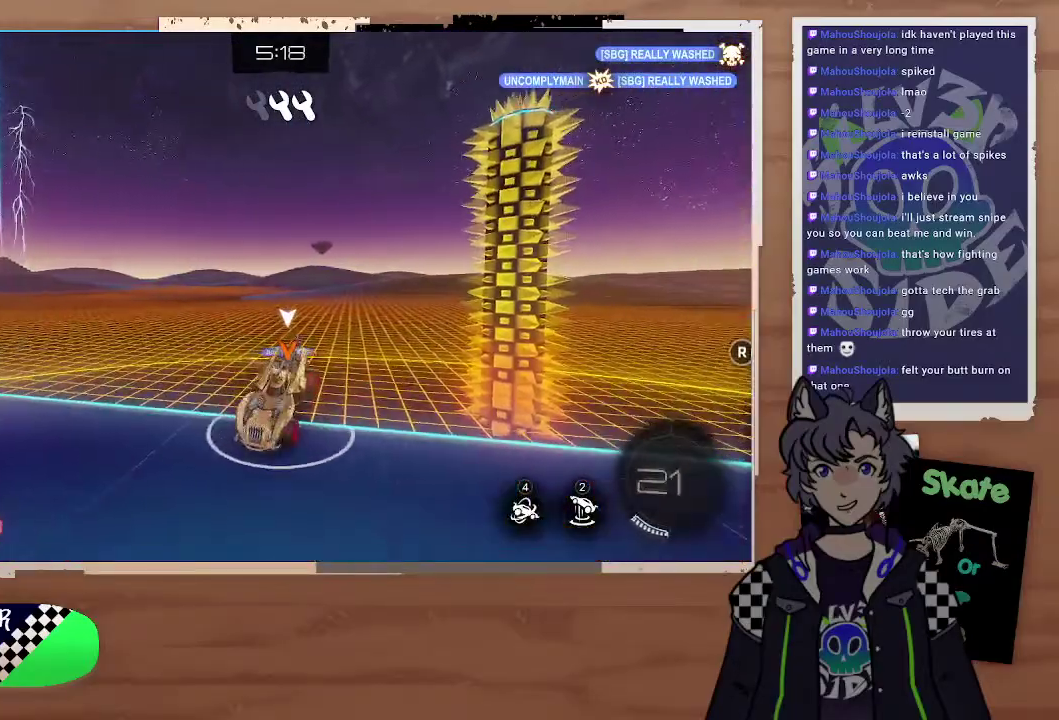
{"buttons": ["CROSS", "R2"], "left_stick": "up", "right_stick": "center", "events": [[33, "right_stick", "up-right"], [100, "right_stick", "left"], [267, "right_stick", "center"], [500, "CROSS", "down"], [500, "left_stick", "up"]]}
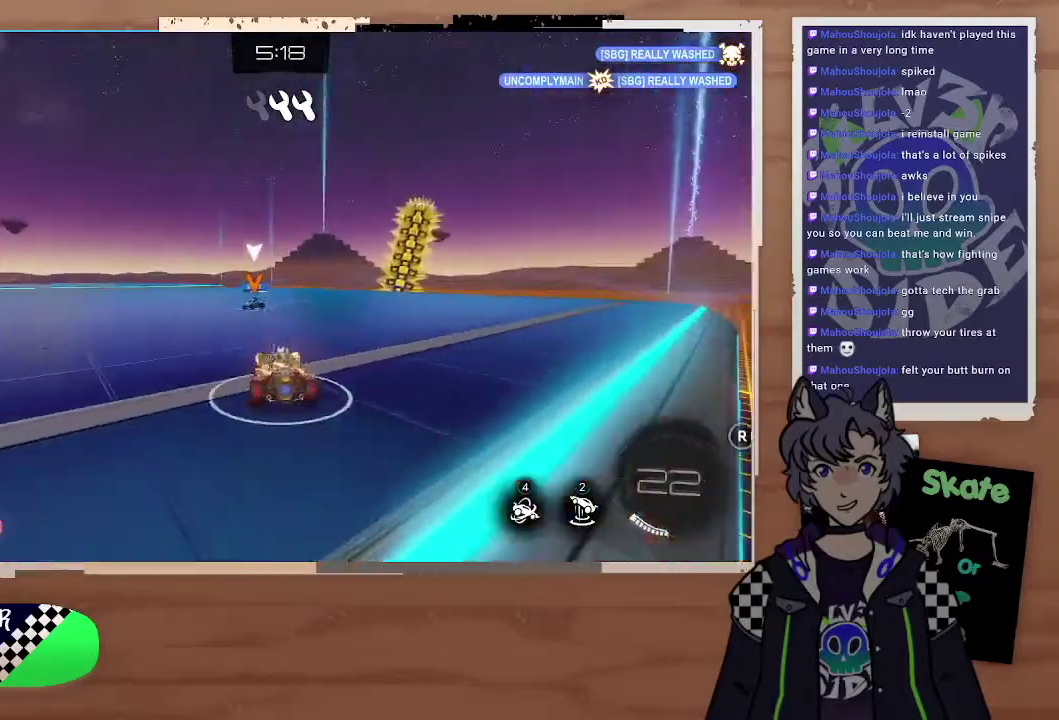
{"buttons": ["L2", "R2"], "left_stick": "center", "right_stick": "center"}
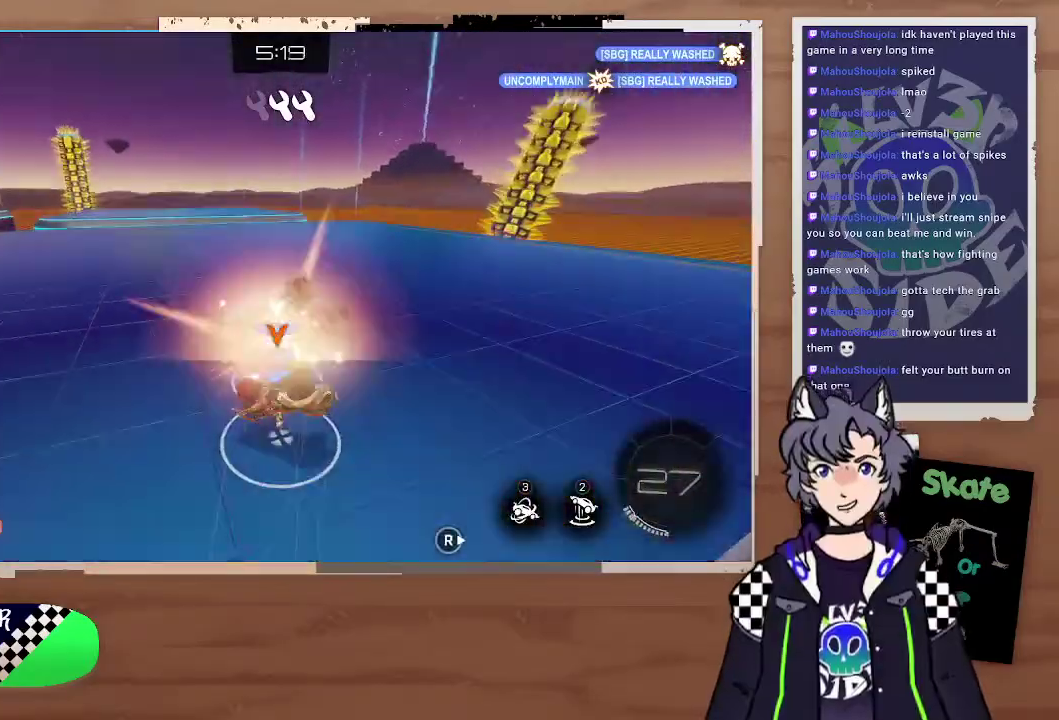
{"buttons": ["R2"], "left_stick": "center", "right_stick": "center", "events": [[300, "L2", "up"]]}
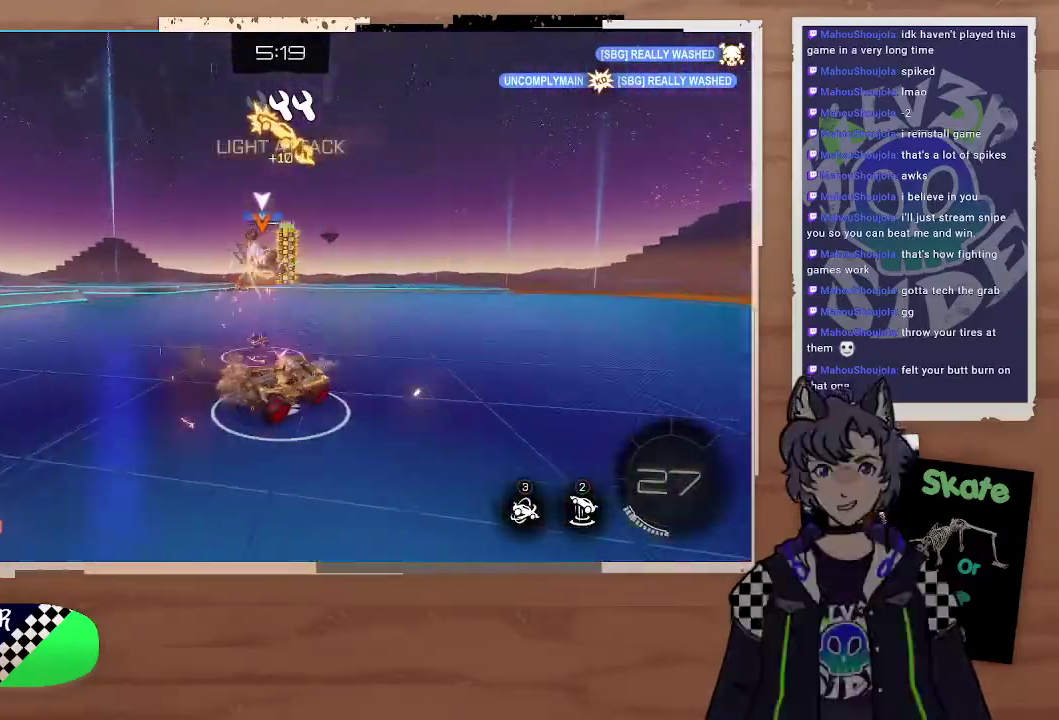
{"buttons": ["R2"], "left_stick": "left", "right_stick": "center", "events": [[67, "left_stick", "down-right"], [200, "left_stick", "left"]]}